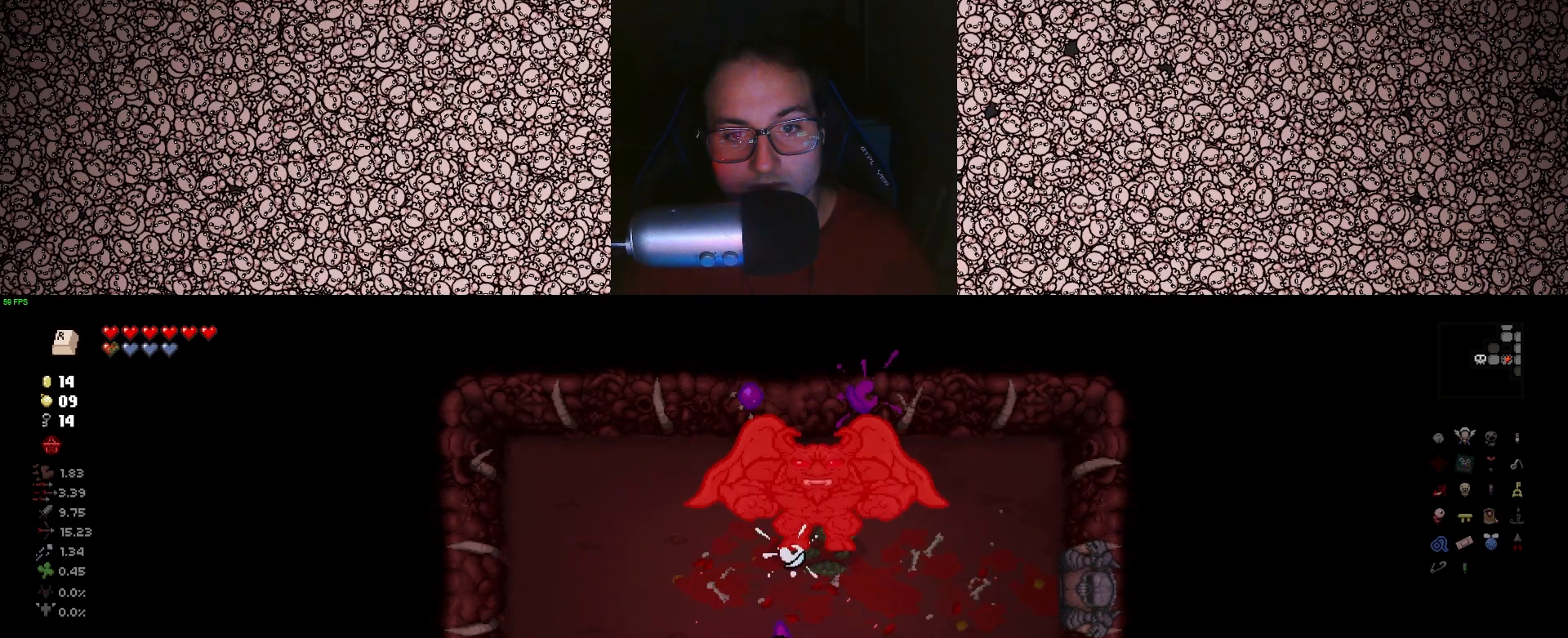
Gameplay with keyboard; each line is a JSON object with the keys held at the frame after it. "events" lists presses ("down") and releases ("up") of "a", "ctrl", "d", "down", "e", "escape", "f", "left", "q", "r", "right", "s", "space", "tab", "up" and "w" between this image and that frame as [ms after this image, input, new state], when the widget could be followed in between. No other keys are recorded. Mouse input is not recorded.
{"keys": ["up"], "events": []}
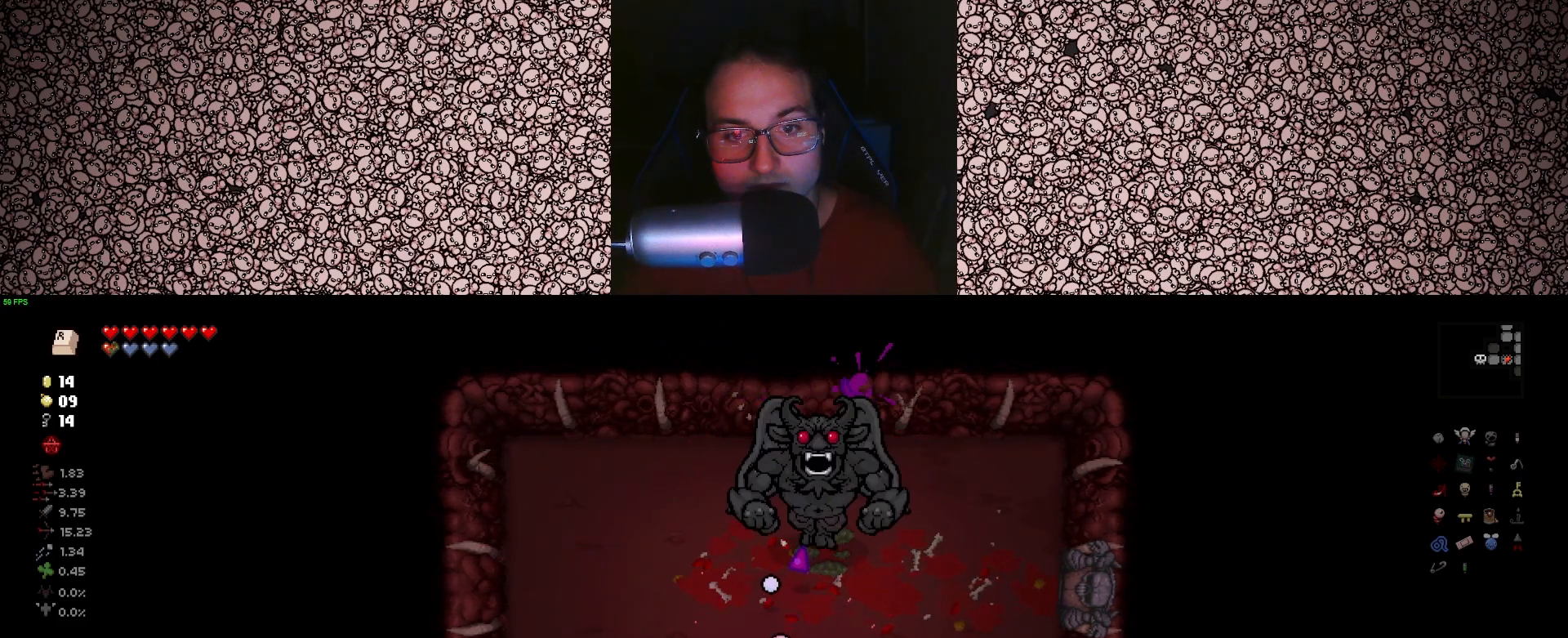
{"keys": ["up"], "events": [[367, "a", "down"], [383, "a", "up"]]}
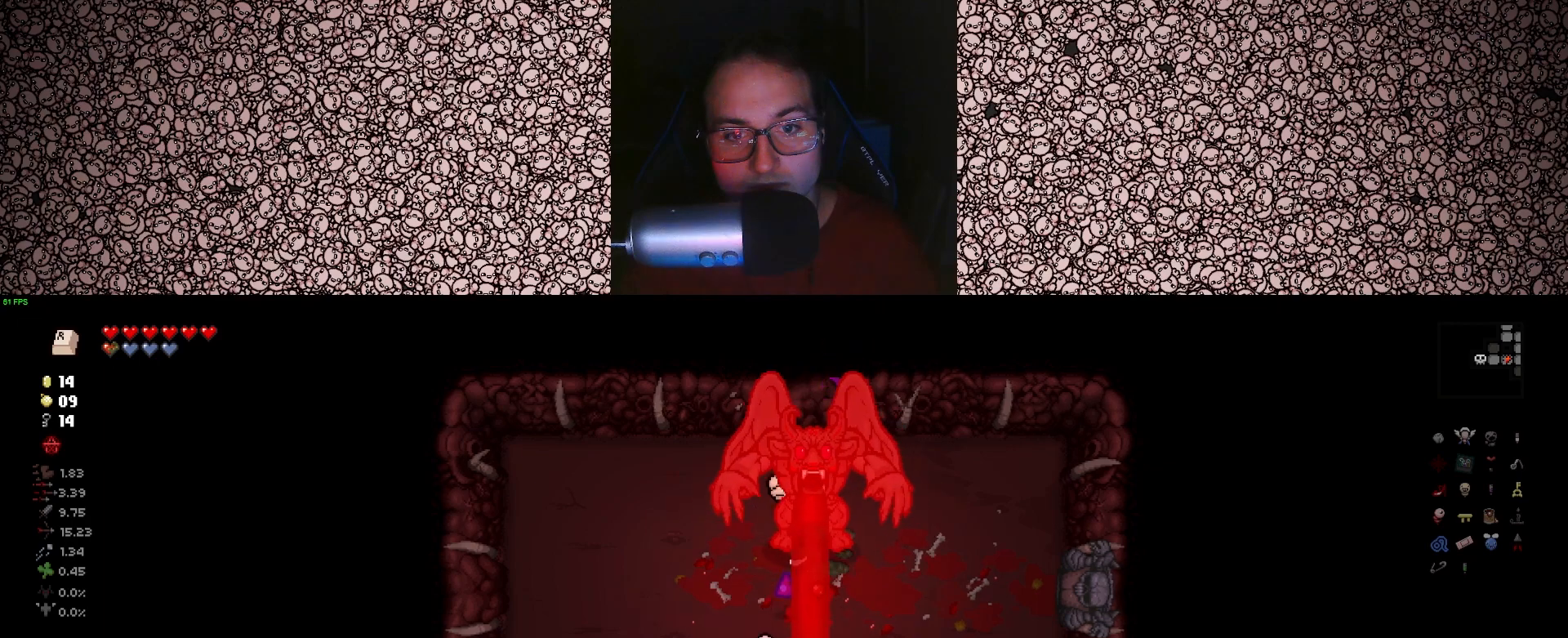
{"keys": ["up"], "events": []}
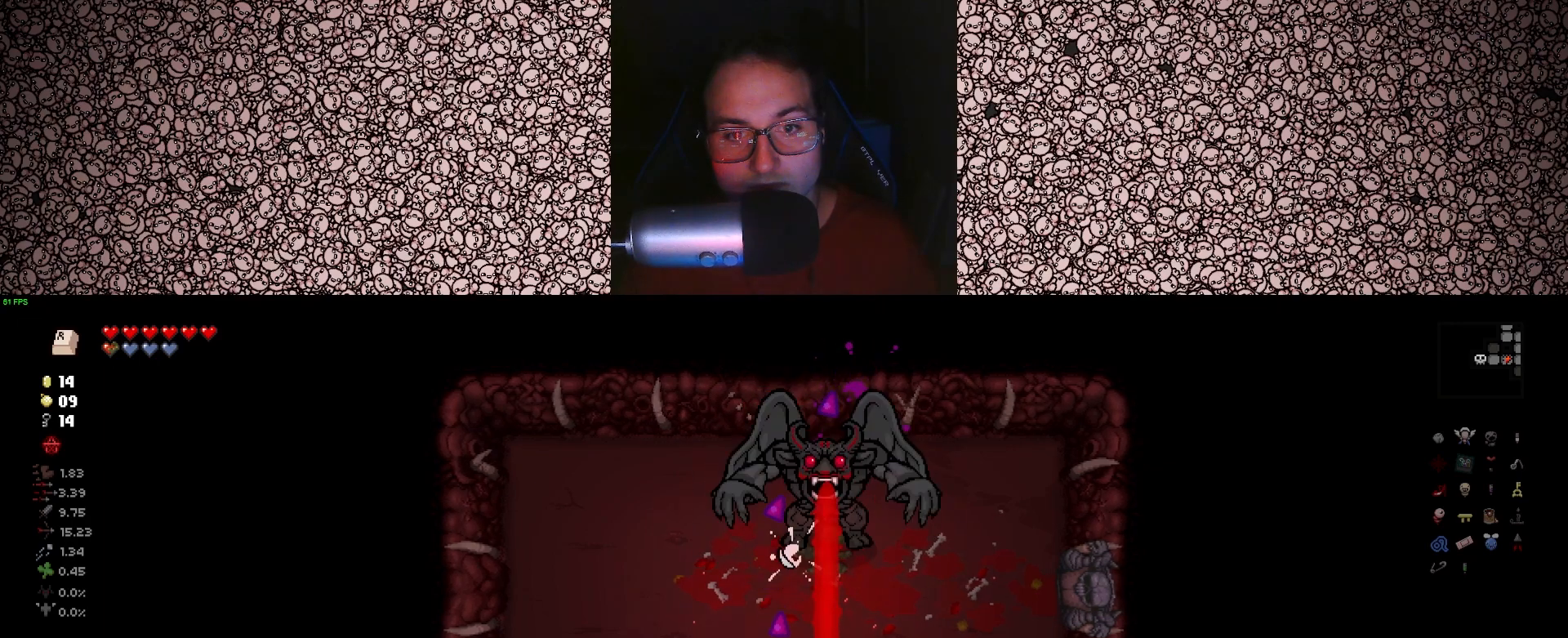
{"keys": ["up"], "events": []}
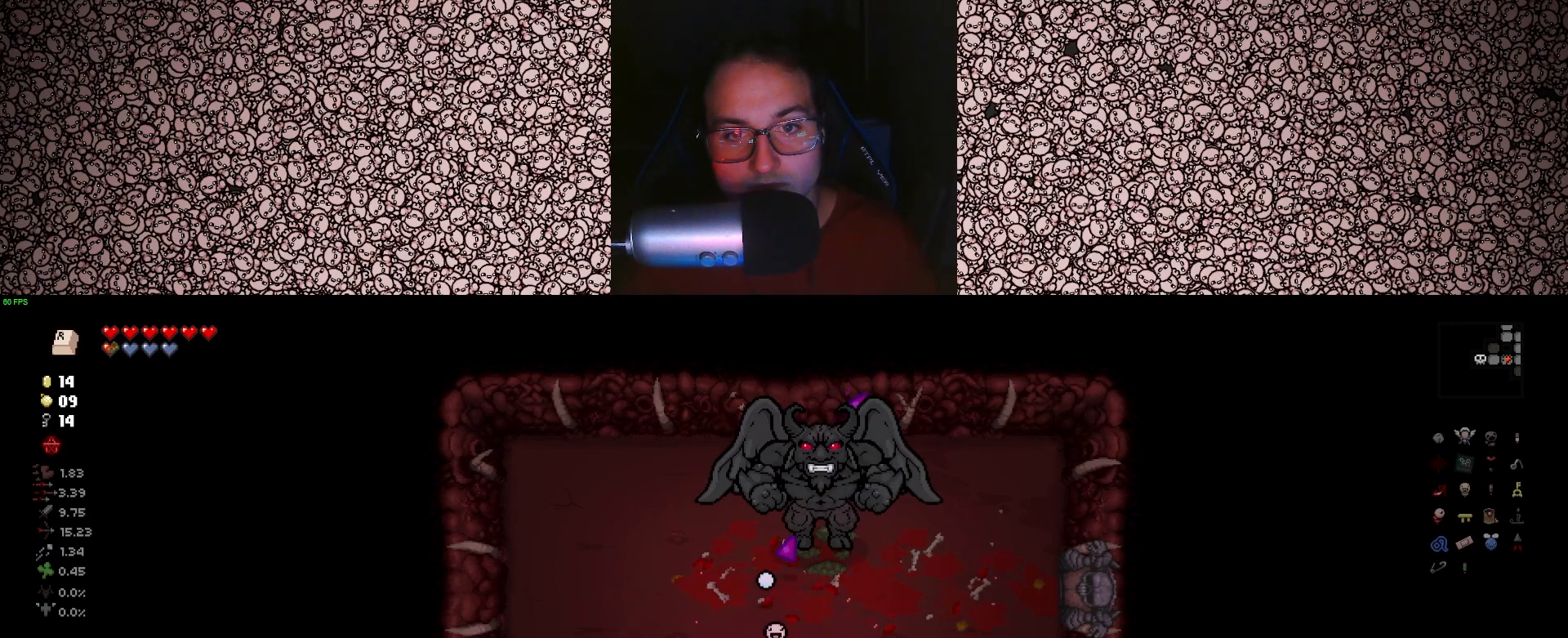
{"keys": ["a", "up"], "events": [[217, "d", "down"], [300, "d", "up"], [483, "a", "down"]]}
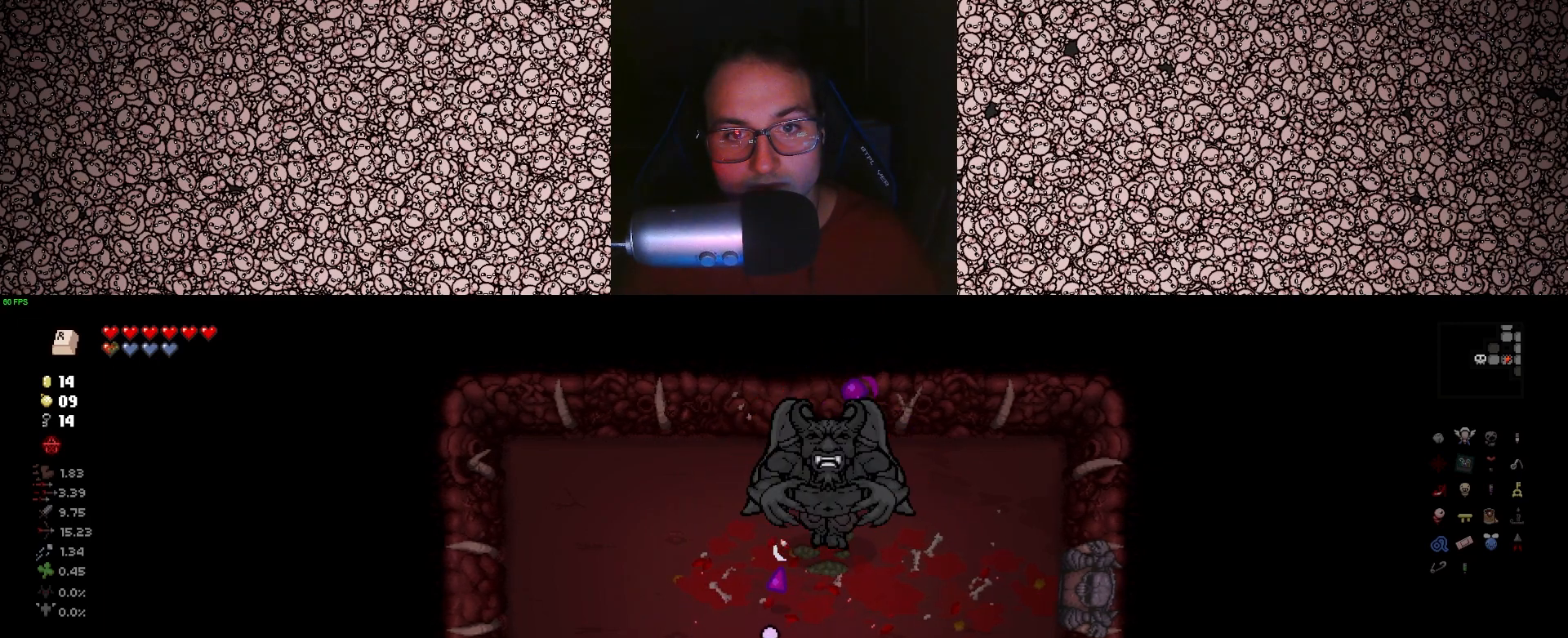
{"keys": ["up"], "events": [[67, "a", "up"]]}
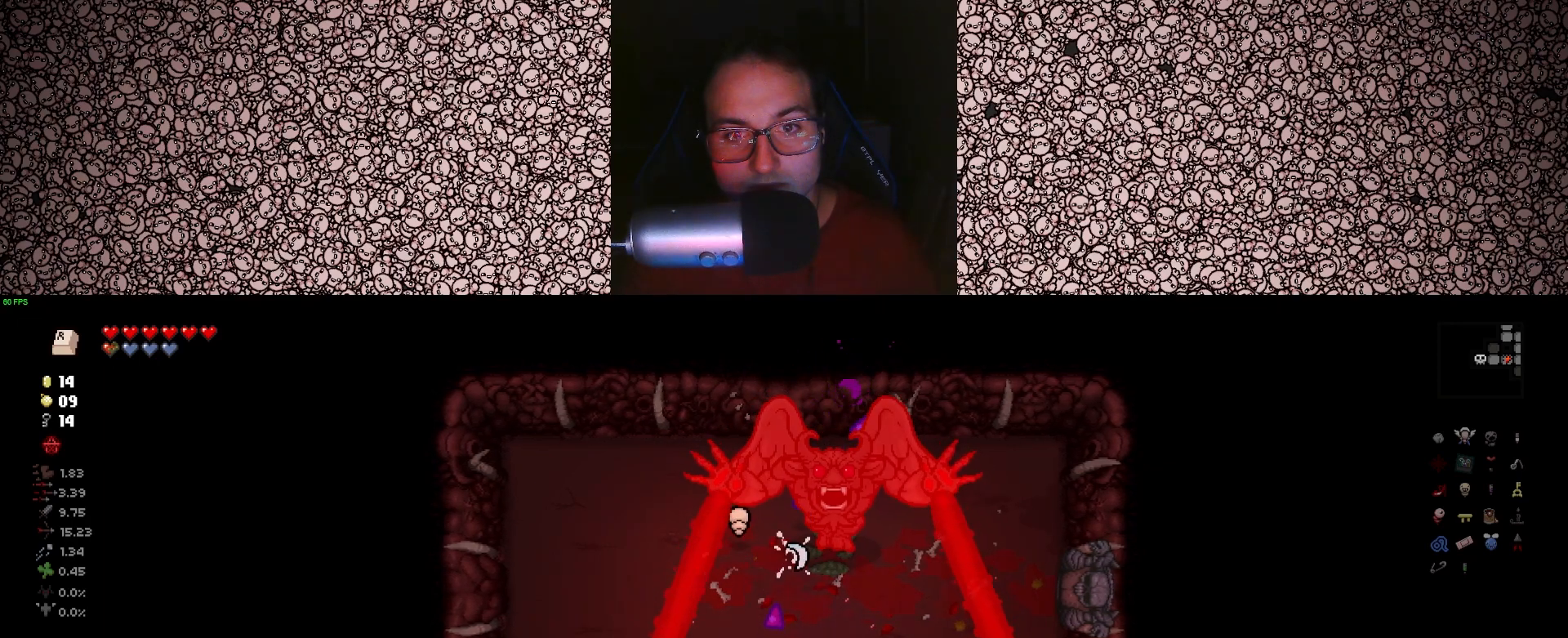
{"keys": ["up"], "events": [[133, "d", "down"], [233, "d", "up"]]}
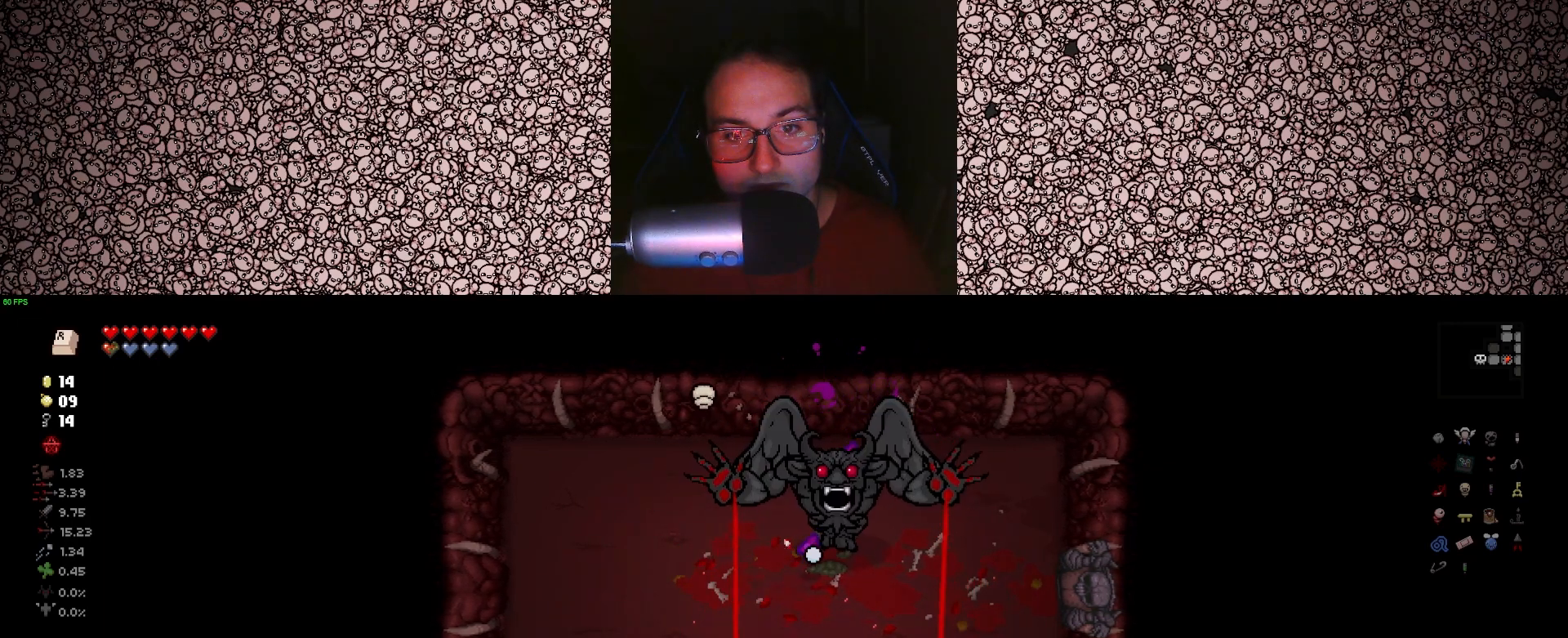
{"keys": ["up"], "events": [[33, "a", "down"], [100, "a", "up"]]}
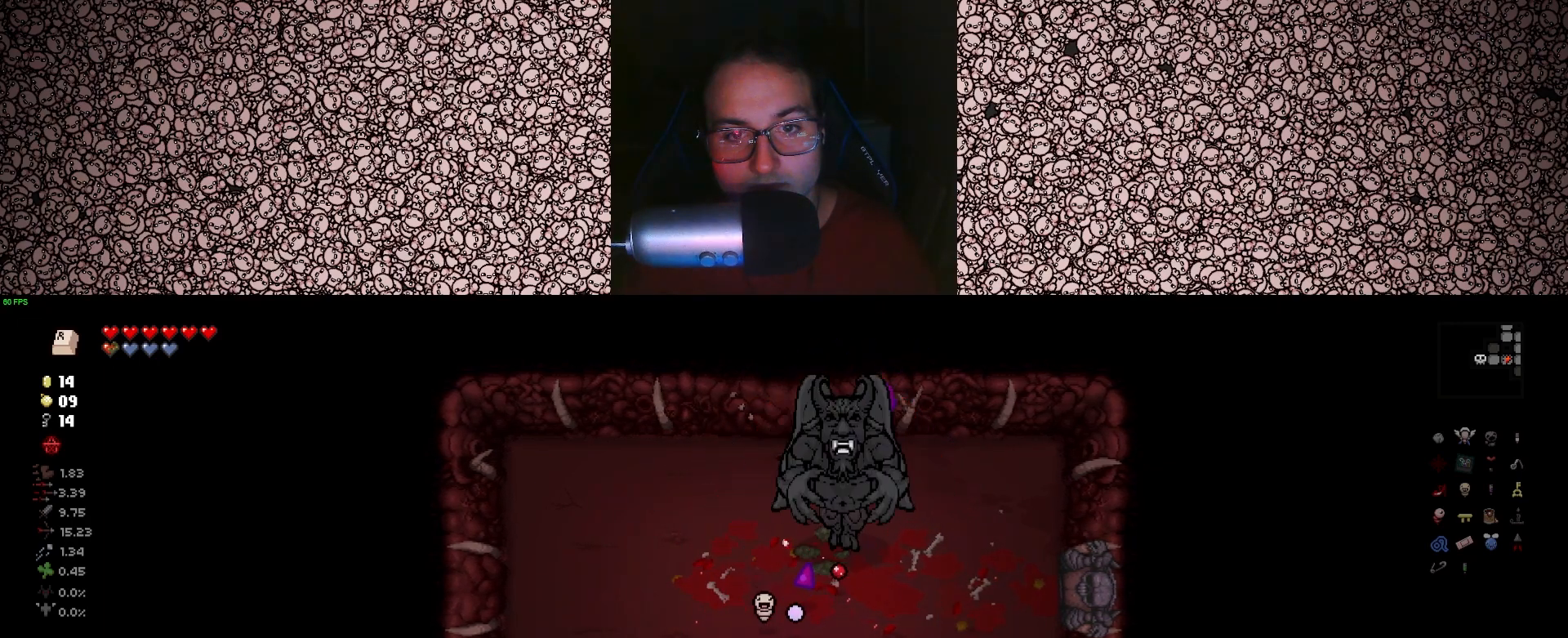
{"keys": ["d", "up"], "events": [[467, "d", "down"]]}
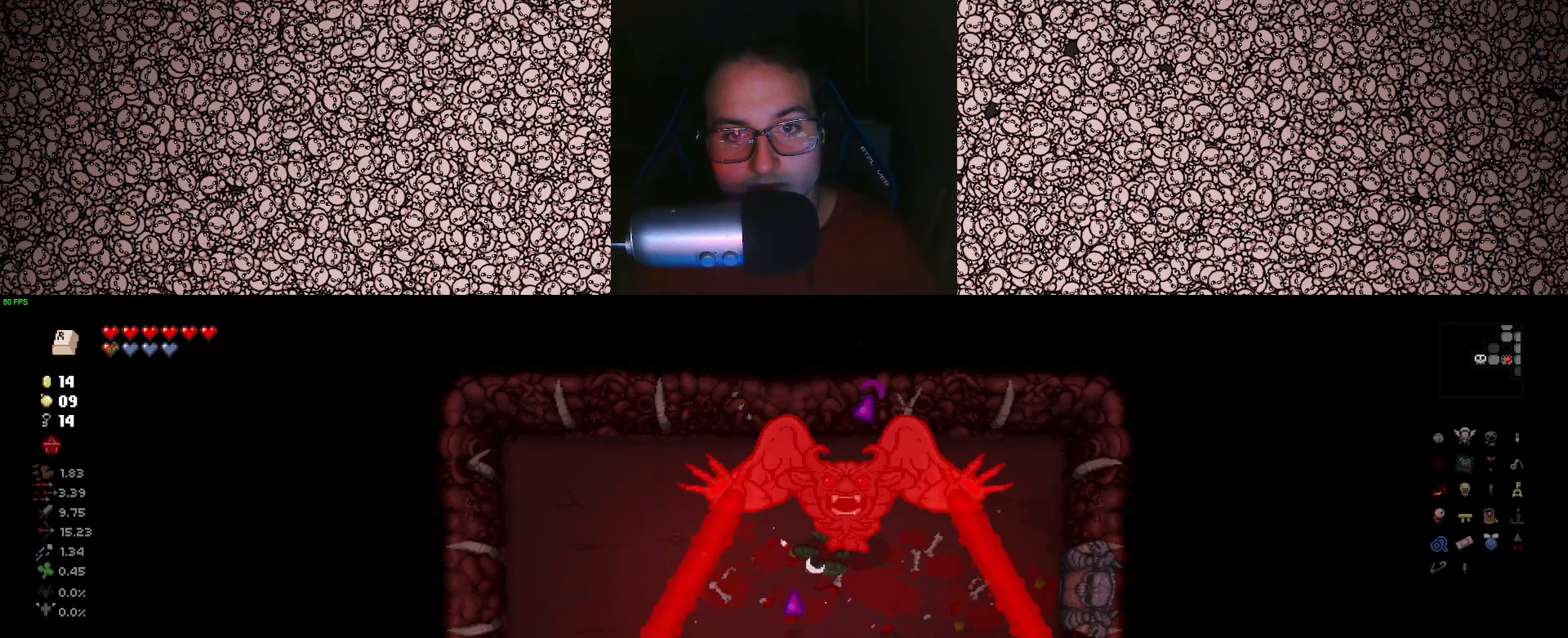
{"keys": ["up"], "events": [[17, "d", "up"]]}
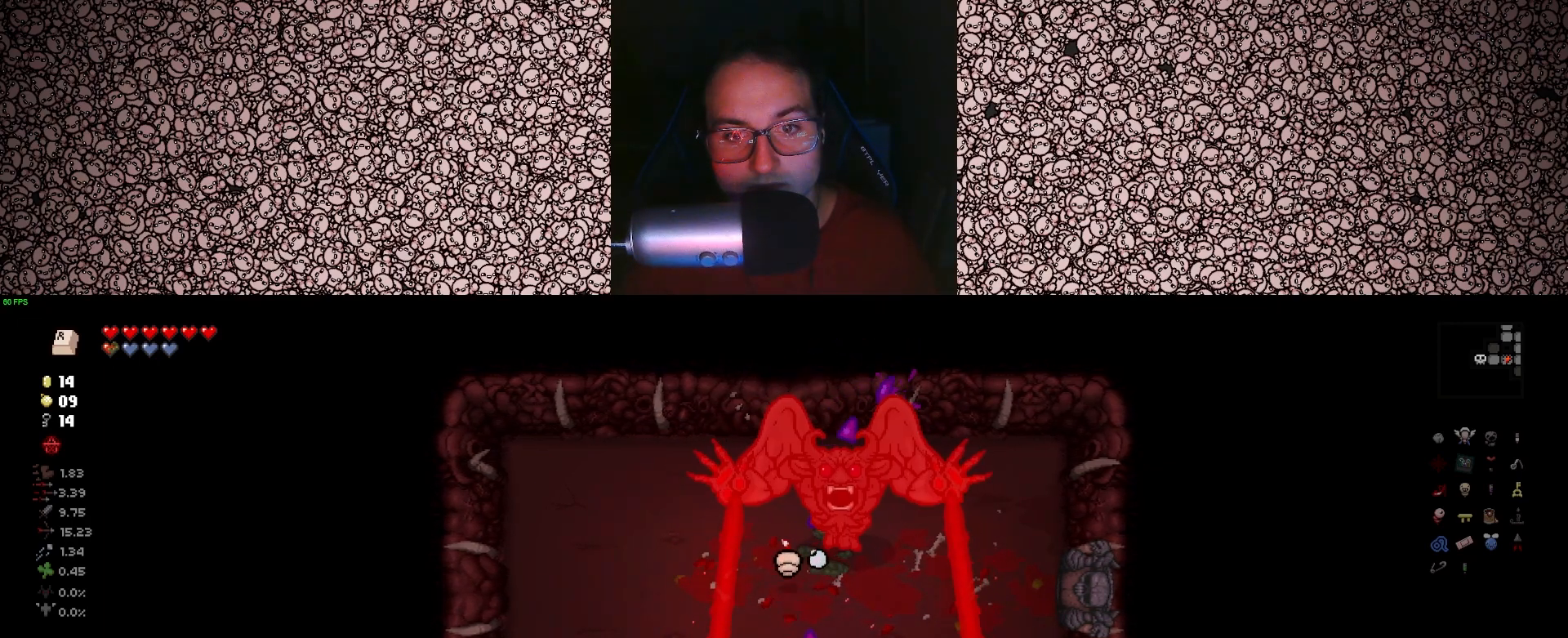
{"keys": ["up"], "events": []}
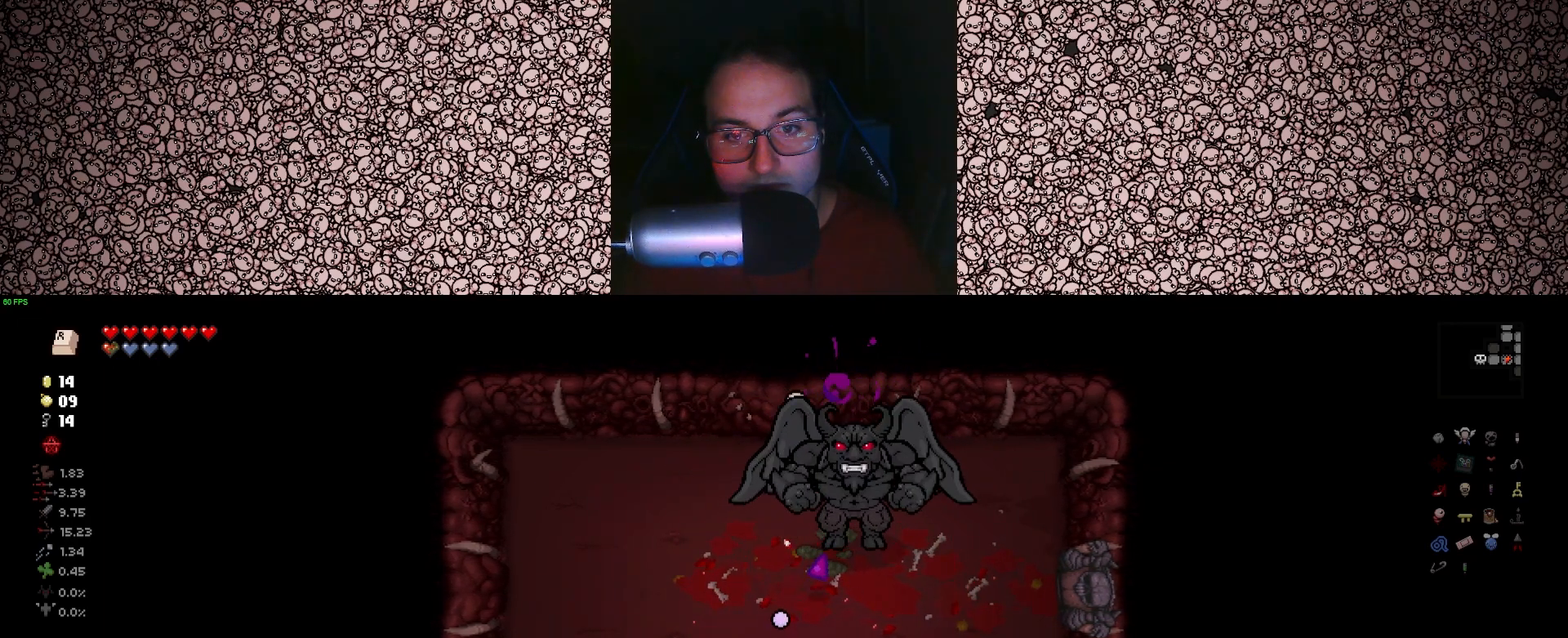
{"keys": ["up"], "events": [[167, "d", "down"], [233, "d", "up"], [417, "a", "down"], [450, "a", "up"]]}
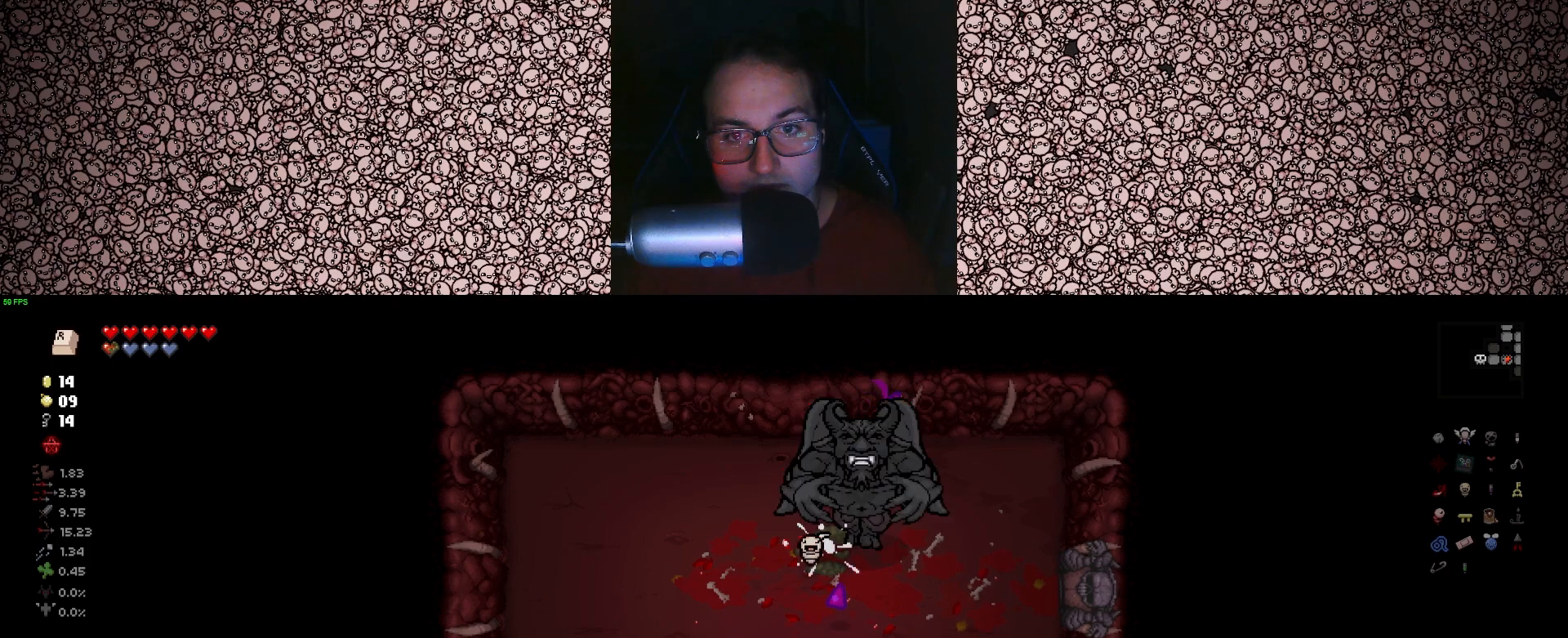
{"keys": ["up"], "events": [[283, "a", "down"], [317, "a", "up"]]}
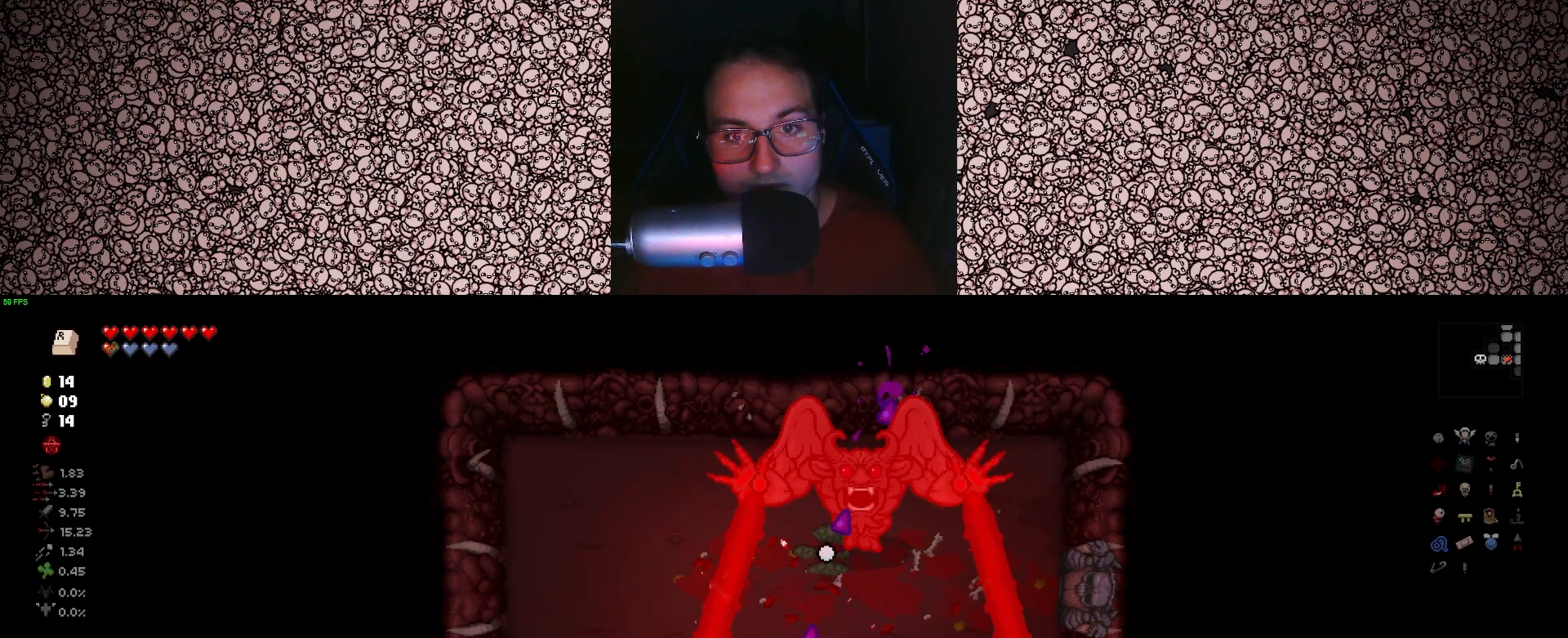
{"keys": ["up"], "events": [[33, "d", "down"], [167, "d", "up"], [383, "a", "down"], [433, "a", "up"]]}
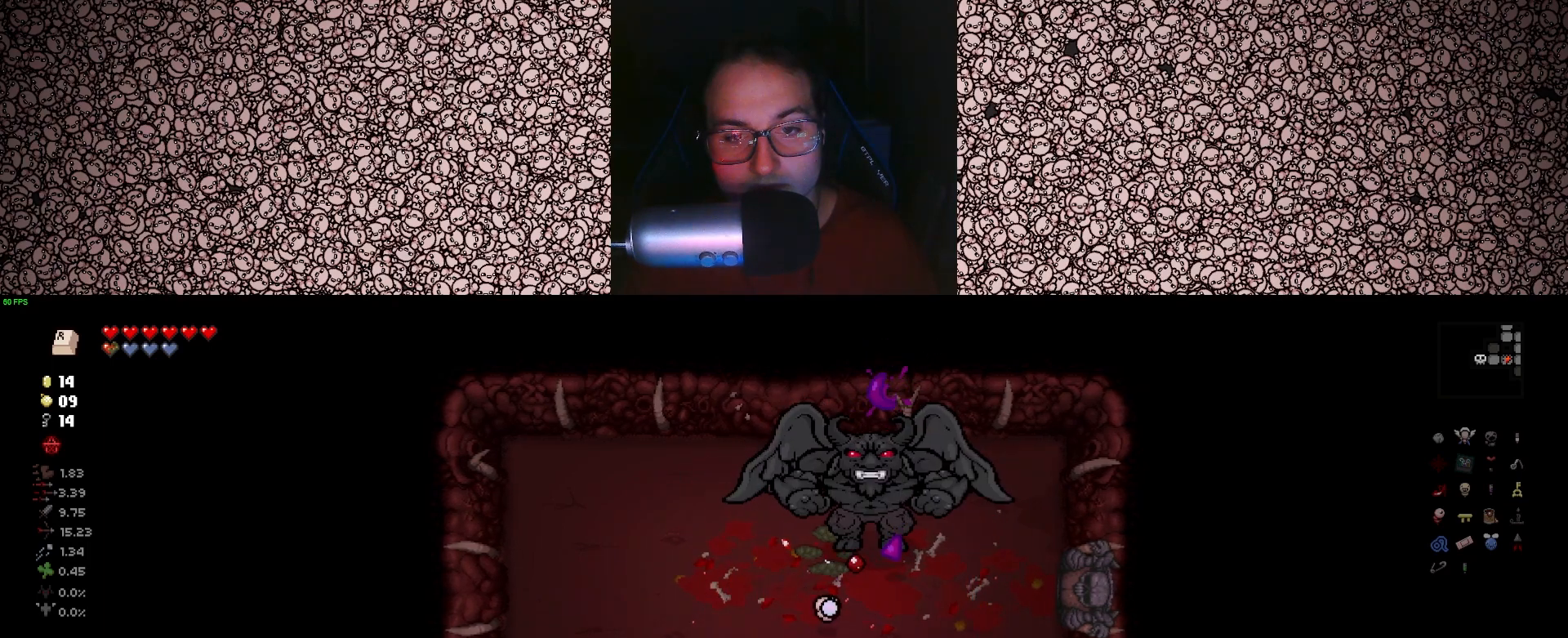
{"keys": ["up"], "events": [[333, "a", "down"], [383, "a", "up"]]}
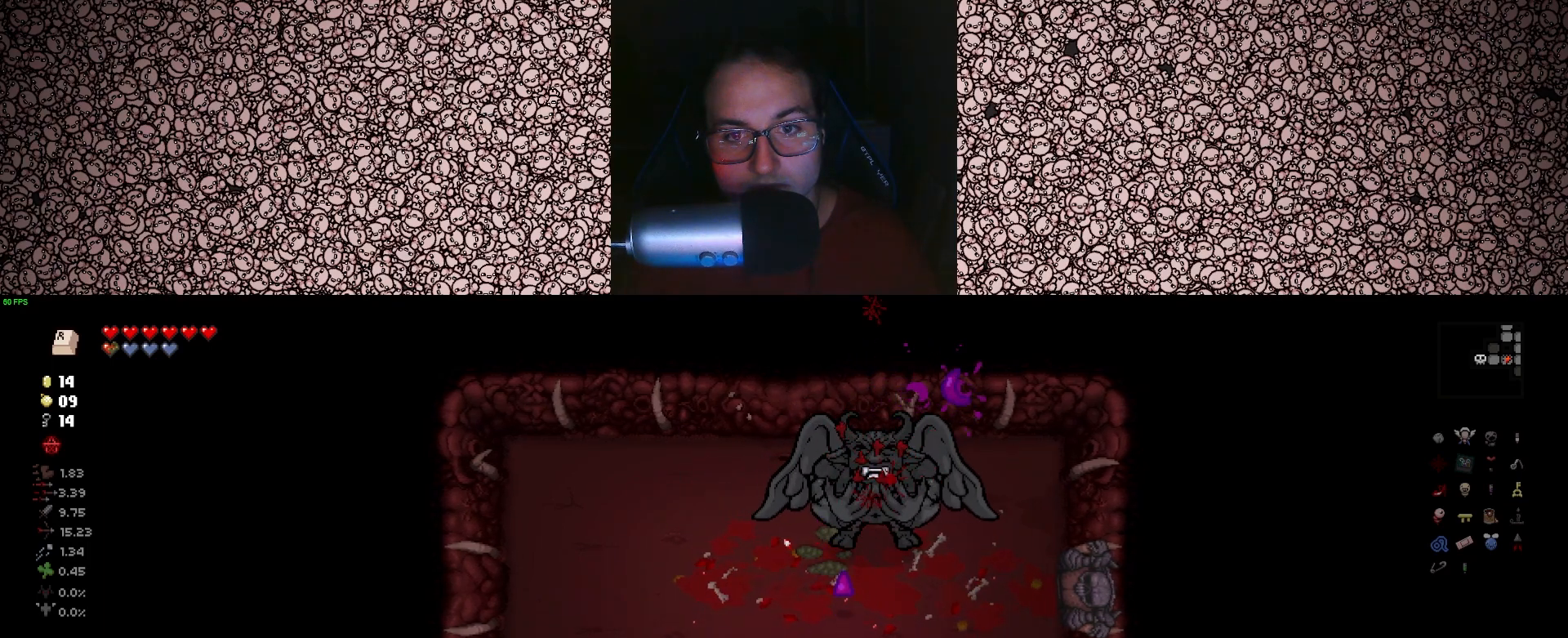
{"keys": ["a", "w"], "events": [[67, "a", "down"], [117, "up", "up"], [450, "w", "down"]]}
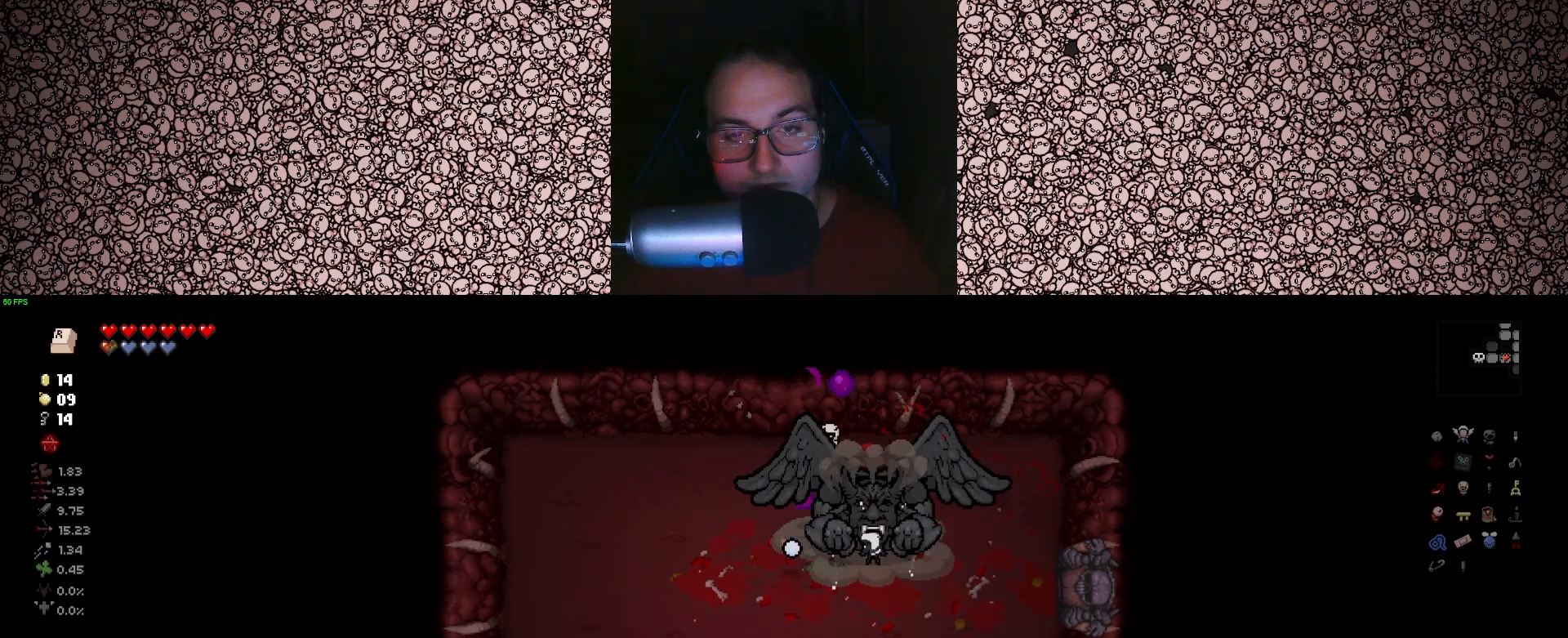
{"keys": ["a"], "events": [[17, "a", "up"], [67, "w", "up"], [400, "a", "down"]]}
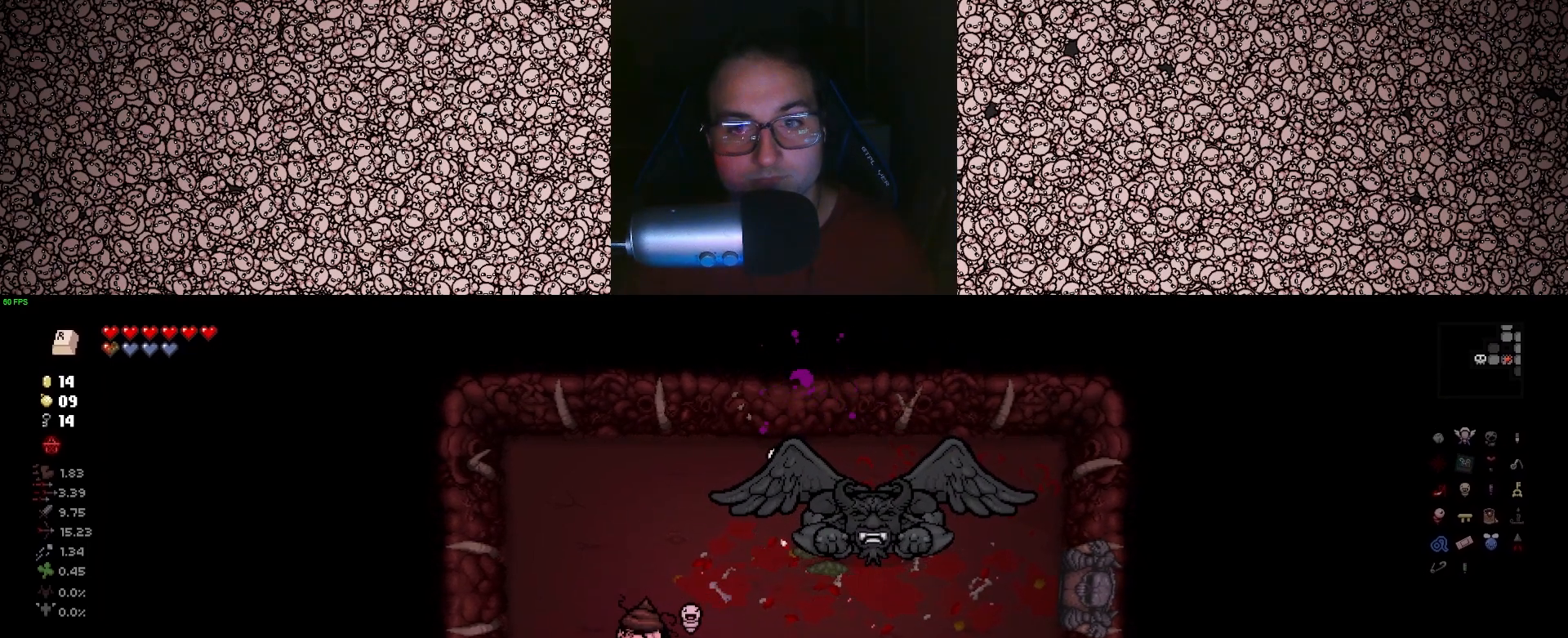
{"keys": [], "events": [[100, "w", "down"], [150, "a", "up"], [200, "w", "up"]]}
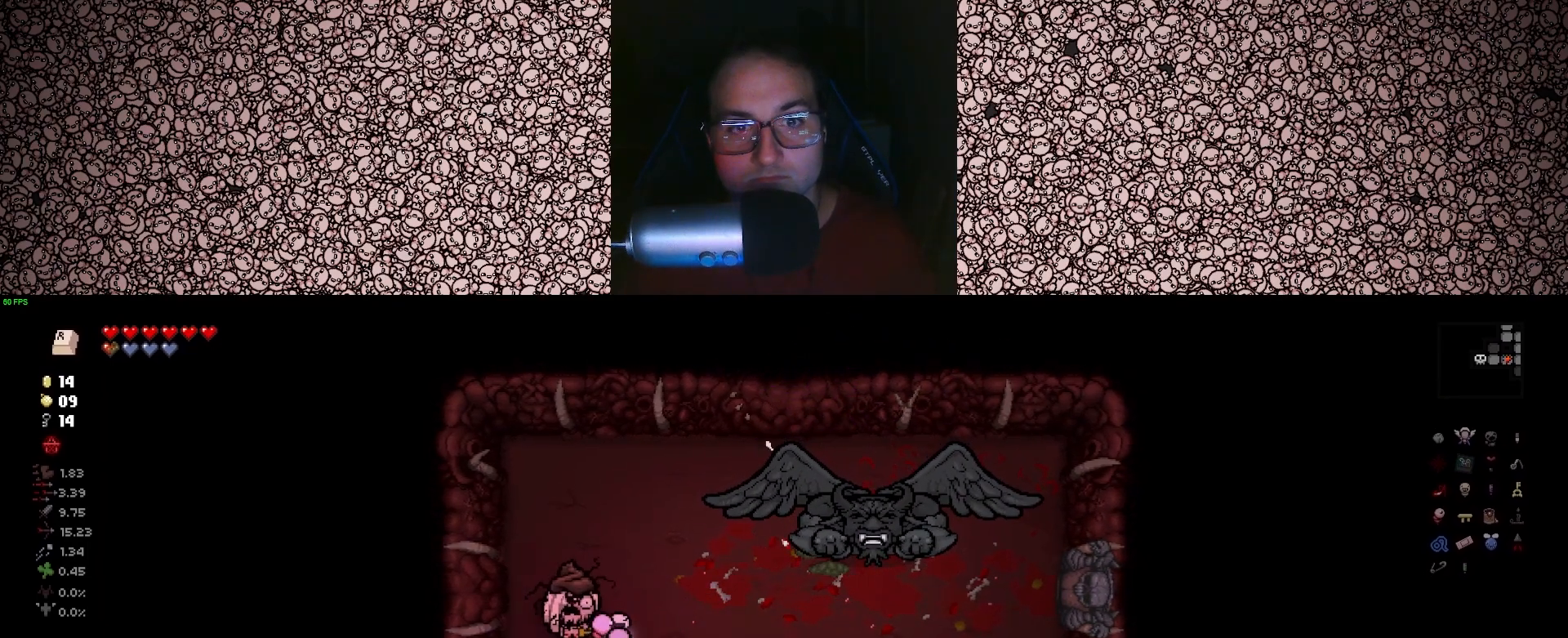
{"keys": [], "events": [[183, "a", "down"], [217, "w", "down"], [300, "a", "up"], [333, "w", "up"]]}
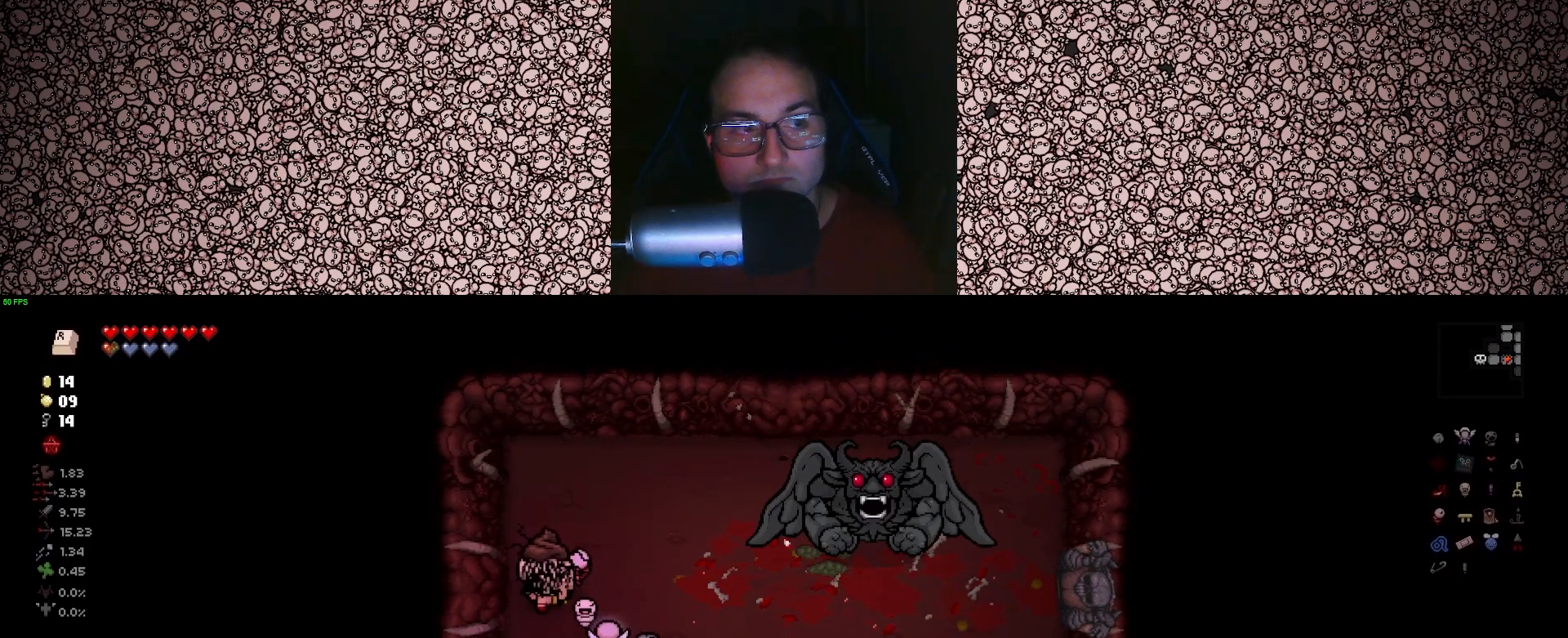
{"keys": ["w"], "events": [[250, "w", "down"]]}
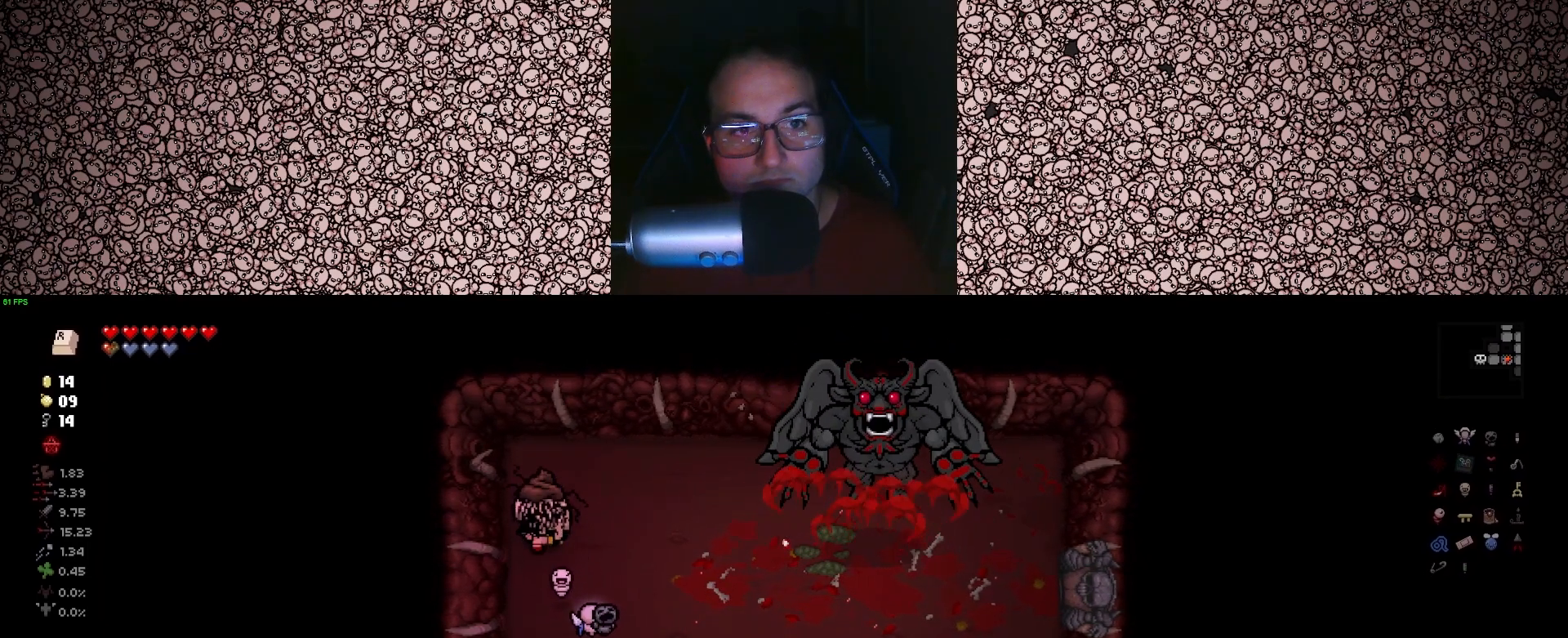
{"keys": [], "events": [[267, "d", "down"], [283, "w", "up"], [333, "d", "up"]]}
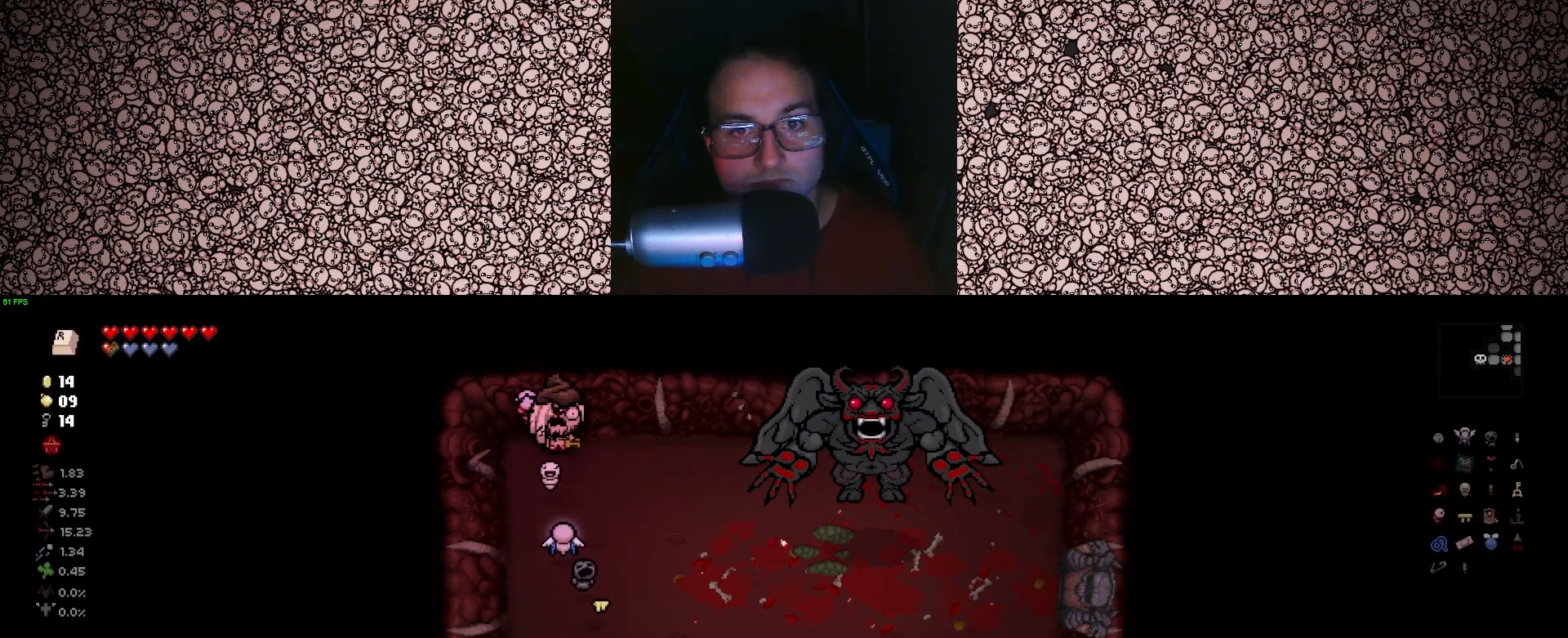
{"keys": ["d", "left"], "events": [[133, "d", "down"], [183, "left", "down"], [267, "d", "up"], [450, "d", "down"]]}
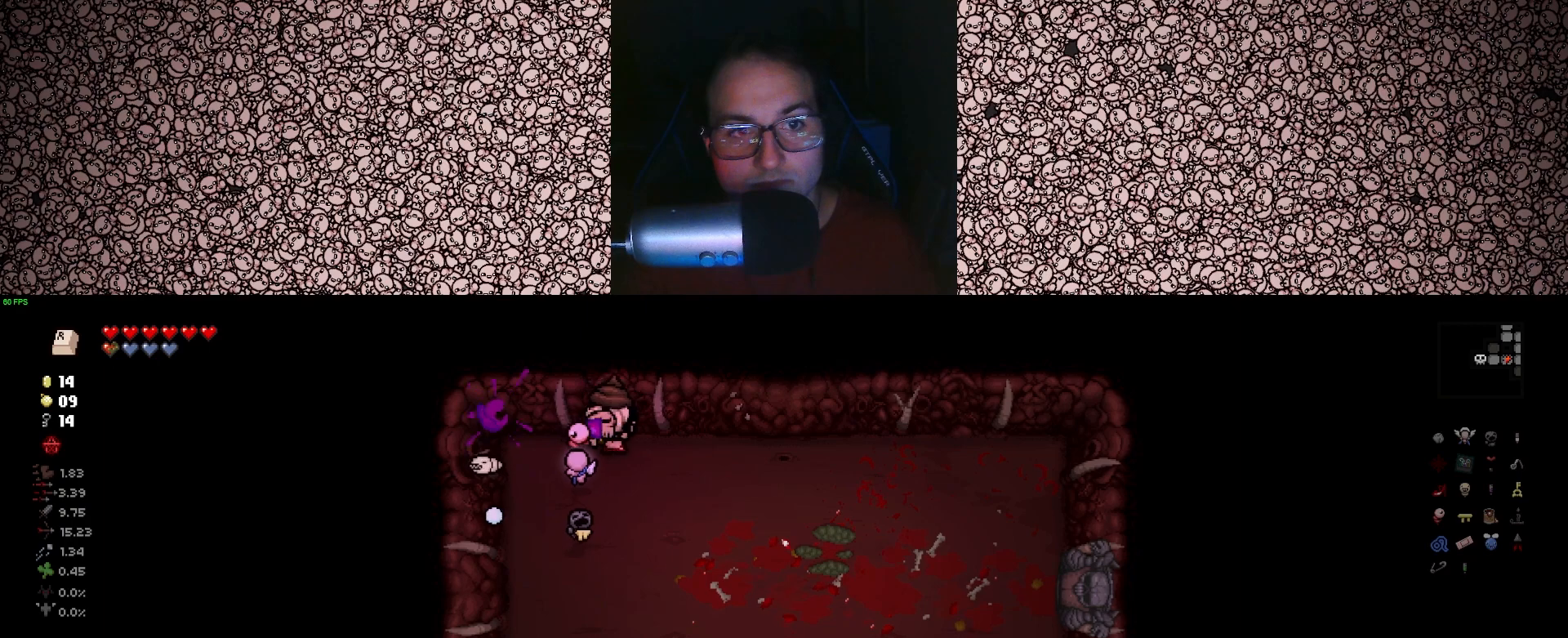
{"keys": ["left"], "events": [[67, "d", "up"], [183, "d", "down"], [433, "d", "up"]]}
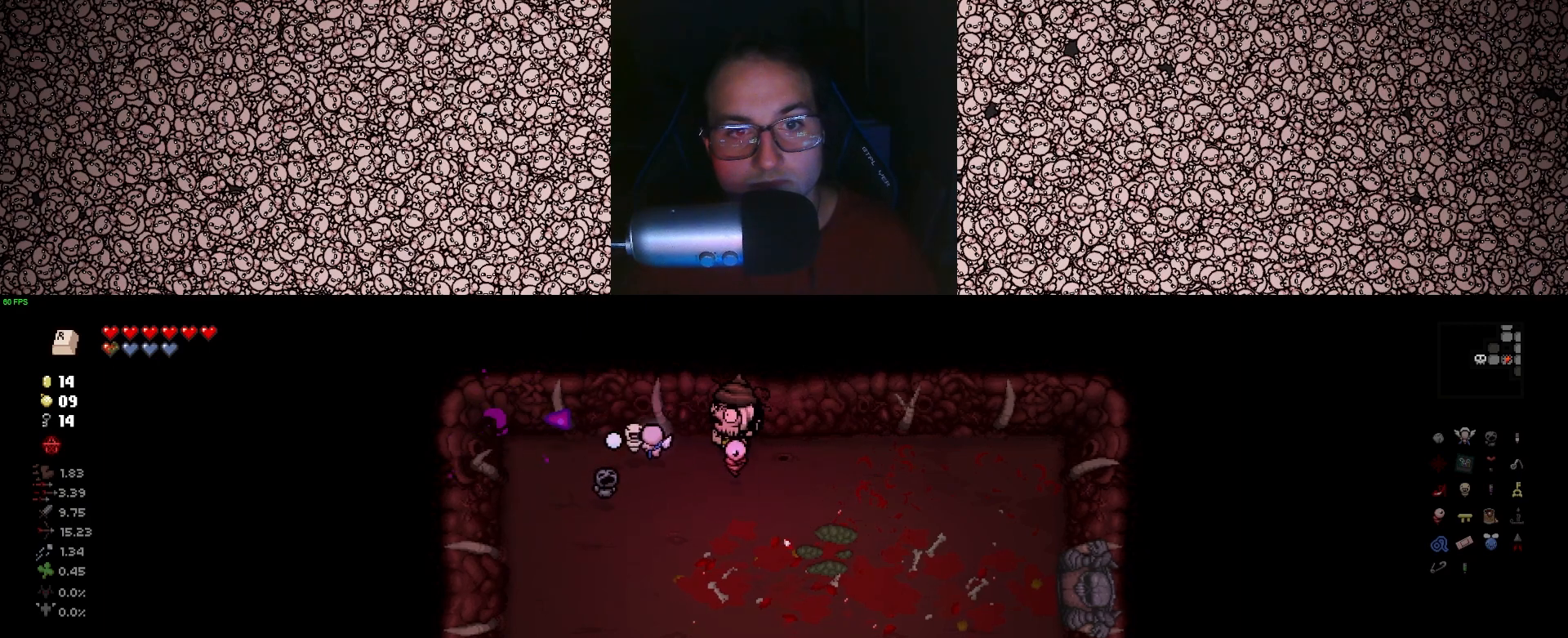
{"keys": ["d", "left"], "events": [[100, "d", "down"]]}
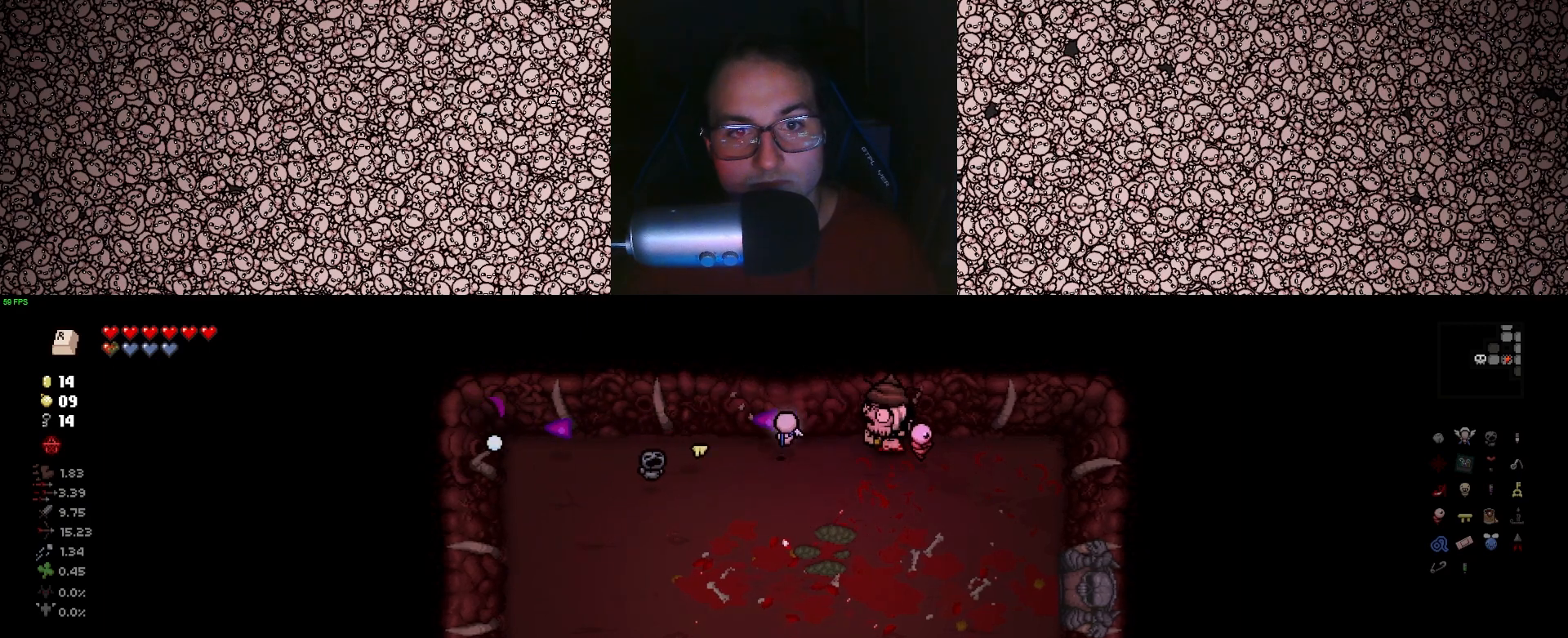
{"keys": ["left", "s", "up"], "events": [[33, "d", "up"], [183, "d", "down"], [217, "s", "down"], [283, "d", "up"], [367, "up", "down"]]}
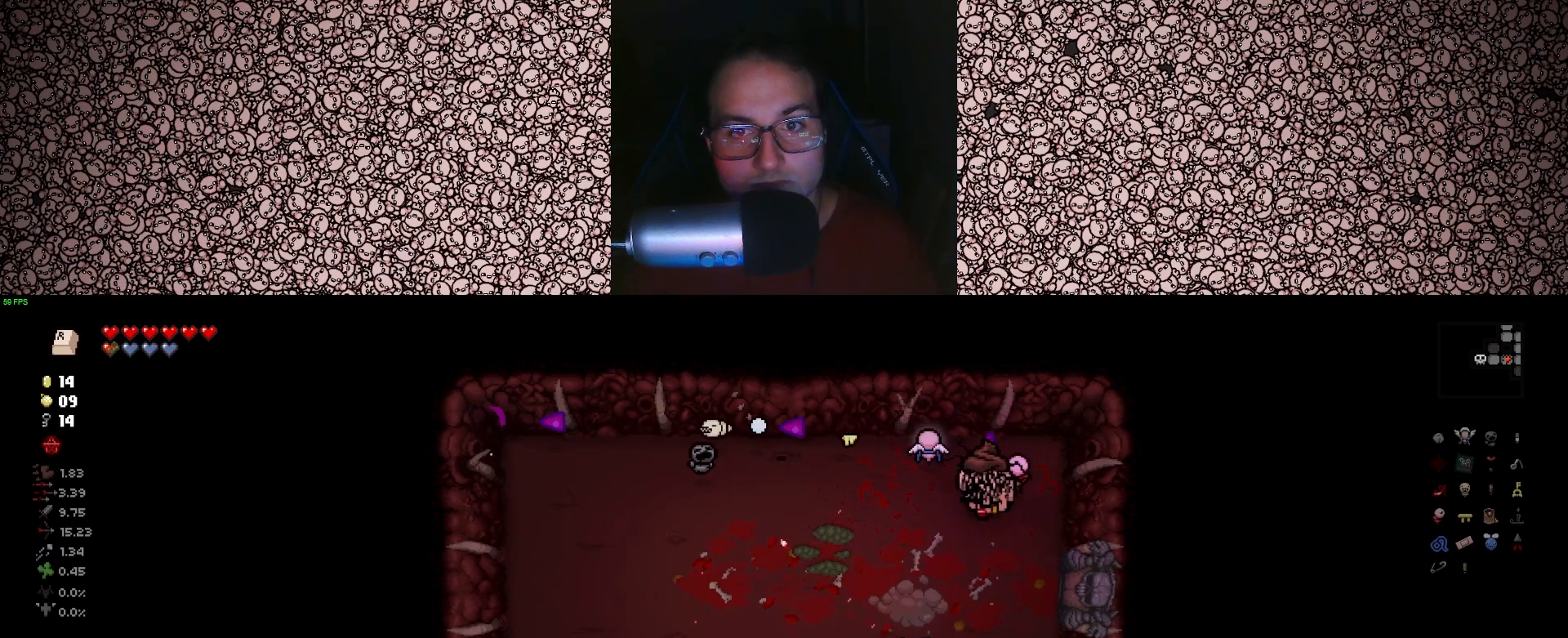
{"keys": ["a", "left", "s", "up"], "events": [[33, "d", "down"], [200, "d", "up"], [350, "d", "down"], [367, "d", "up"], [383, "up", "up"], [400, "a", "down"], [417, "up", "down"]]}
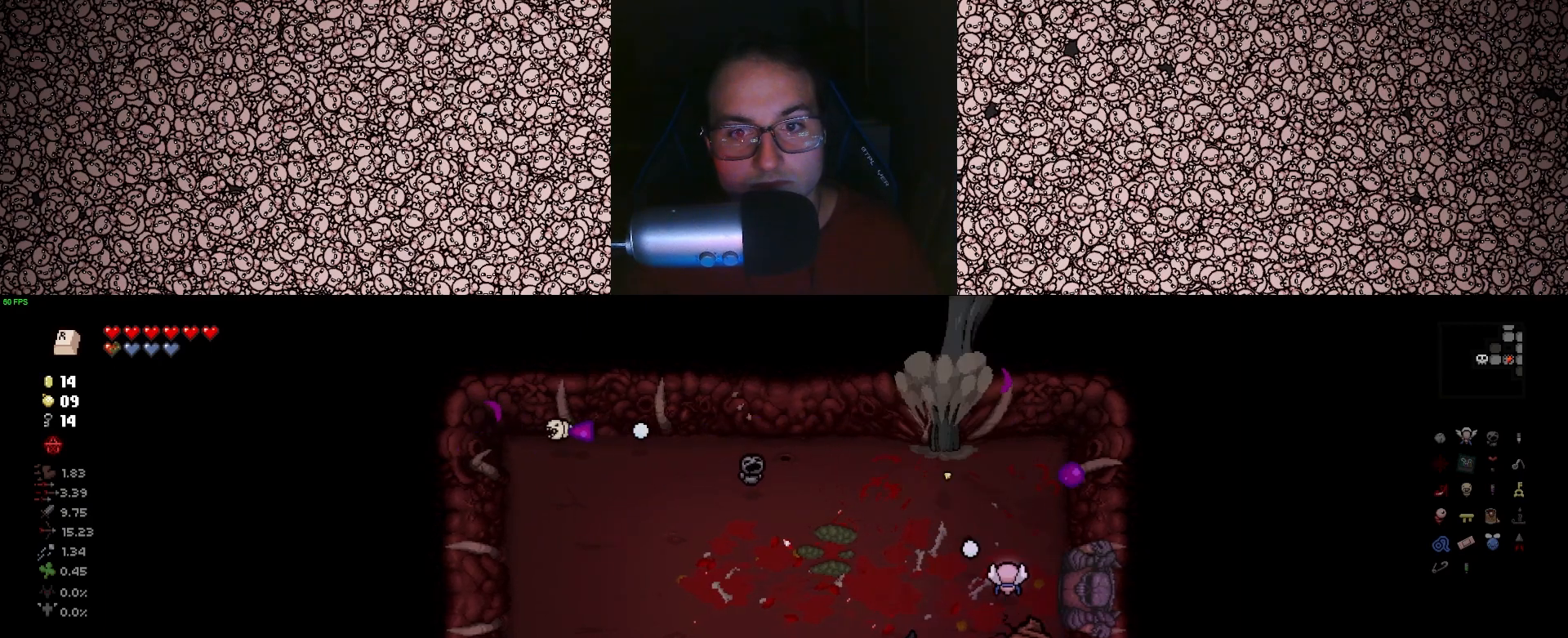
{"keys": ["a", "up"], "events": [[17, "left", "up"], [233, "s", "up"]]}
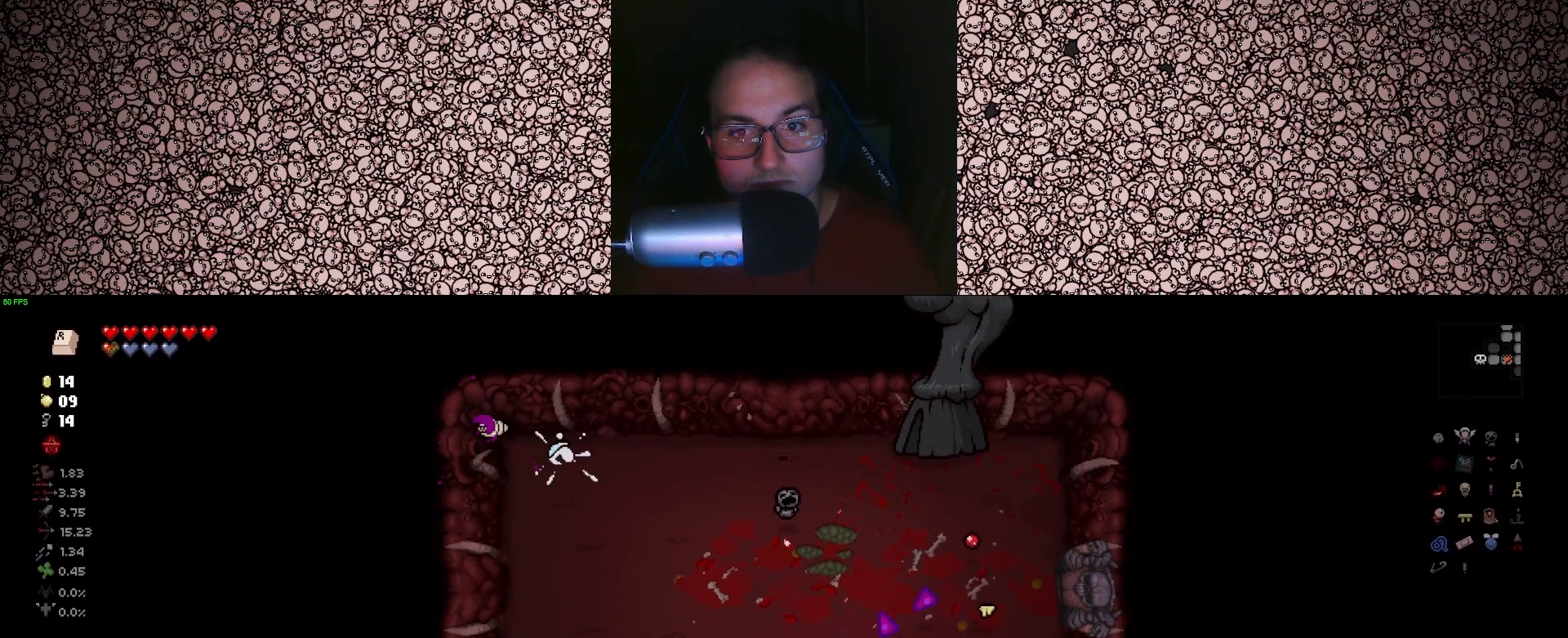
{"keys": ["right", "w"], "events": [[150, "right", "down"], [217, "up", "up"], [233, "w", "down"], [483, "a", "up"]]}
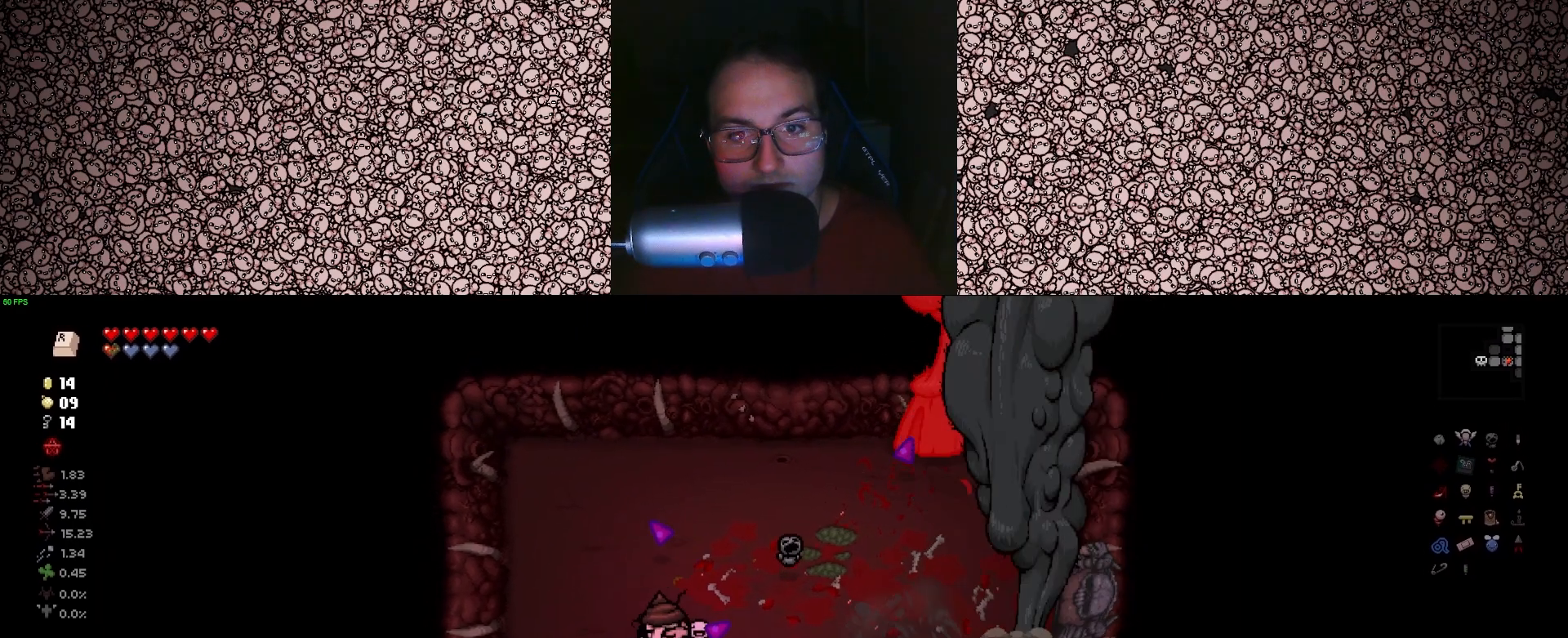
{"keys": ["a", "right", "w"], "events": [[283, "d", "down"], [417, "d", "up"], [500, "a", "down"]]}